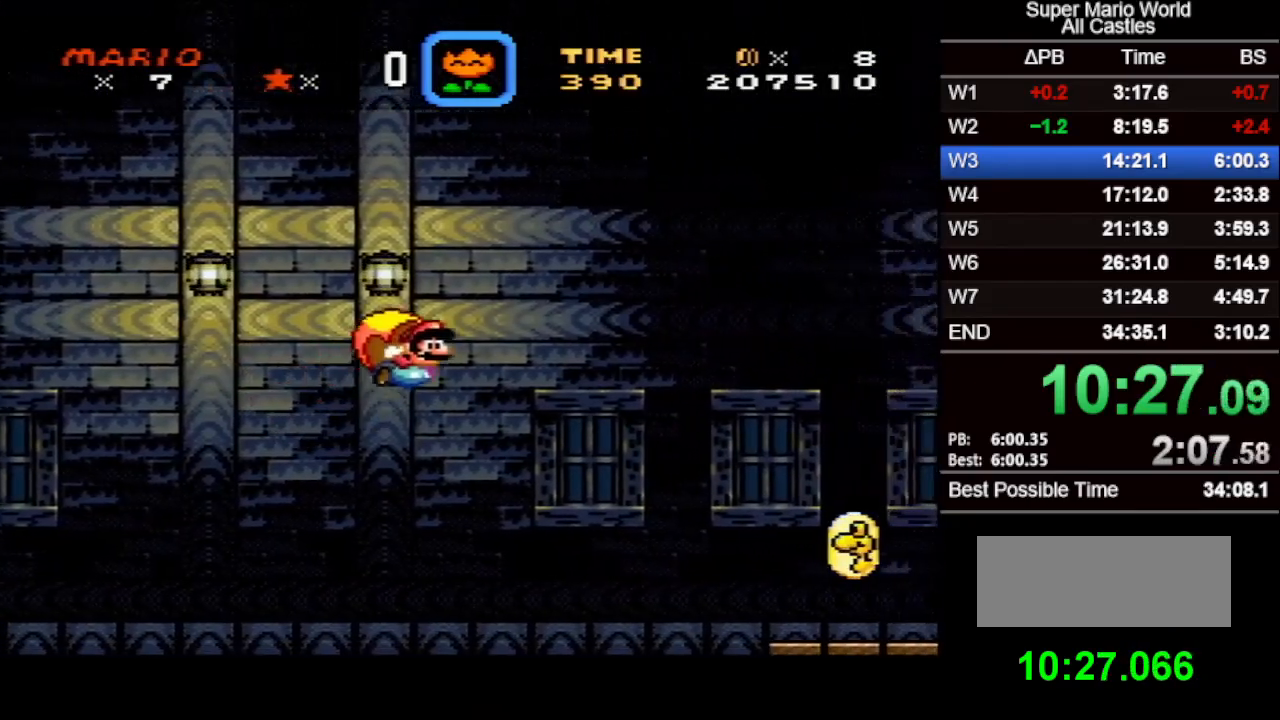
Gameplay with a controller (Nintendo layout); each line is a JSON object with the inputs held at the frame after it. "events" lists button and stick changes between this image and that frame as [ms after this image, input, new state], when the widget could be followed in between. Not read: L3 R3.
{"buttons": ["X"], "events": []}
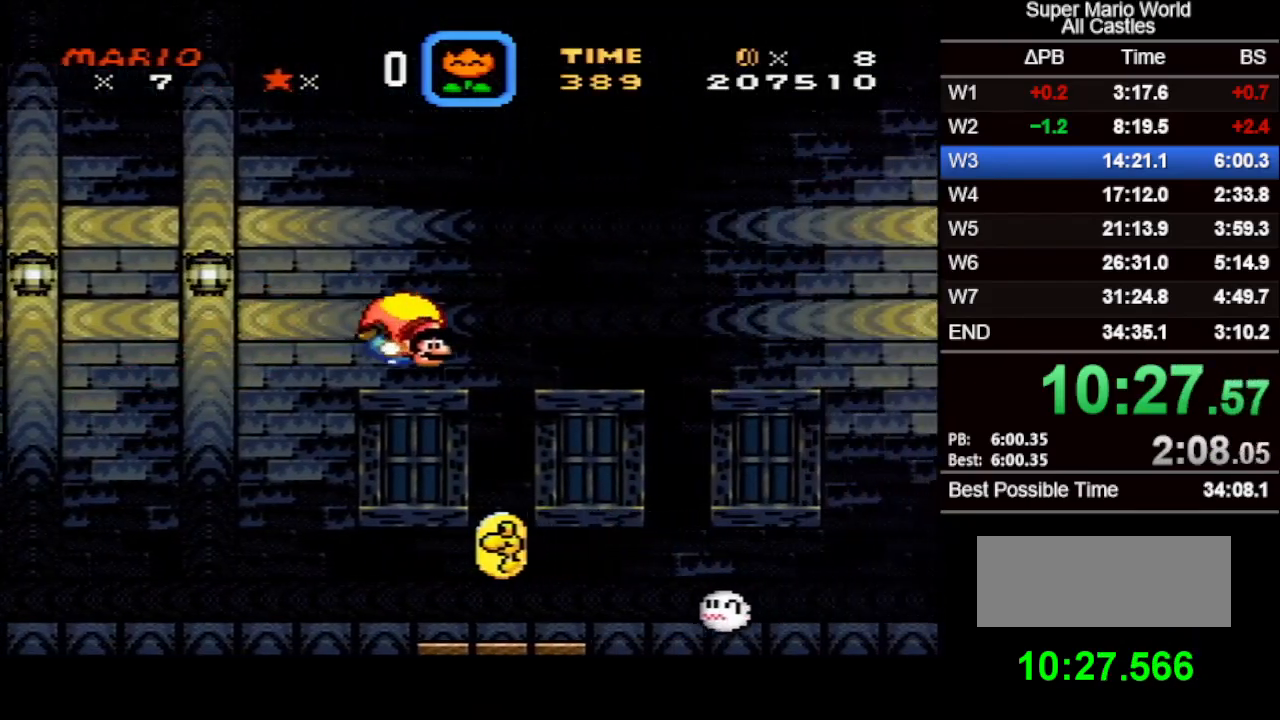
{"buttons": ["X"], "events": [[117, "DPAD_LEFT", "down"], [383, "DPAD_LEFT", "up"]]}
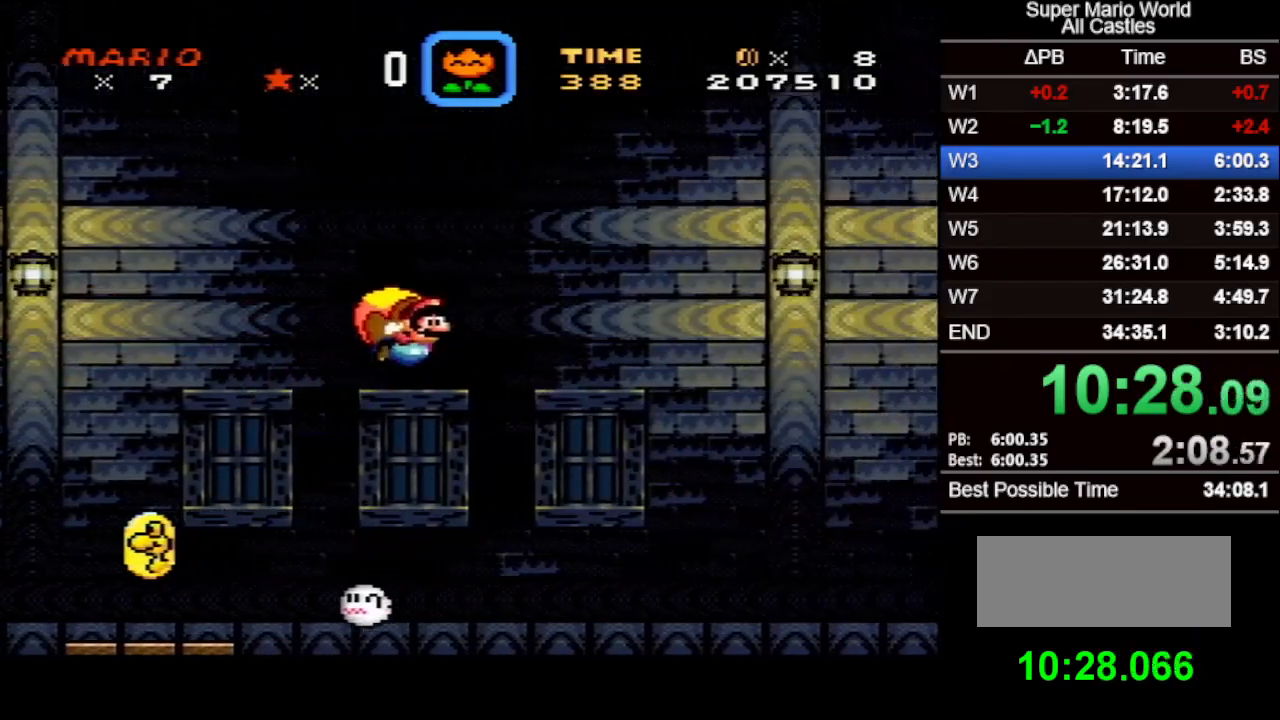
{"buttons": ["X"], "events": []}
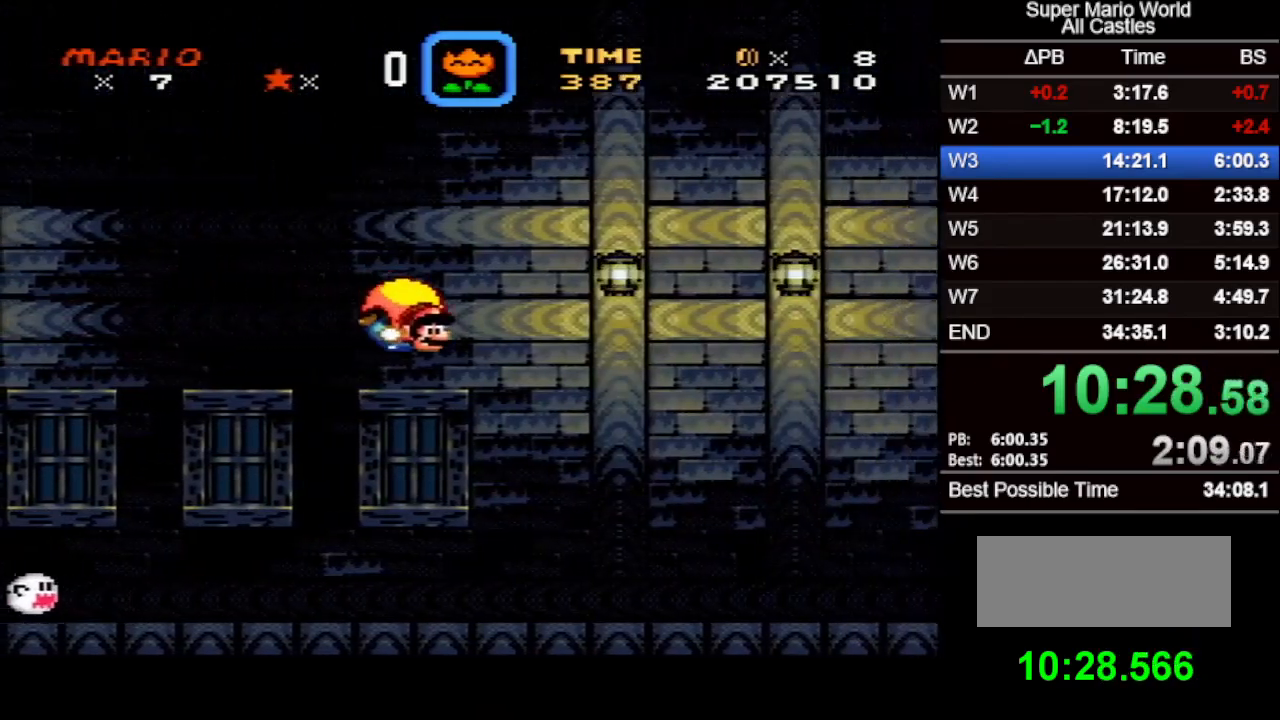
{"buttons": ["X"], "events": [[133, "DPAD_LEFT", "down"], [367, "DPAD_LEFT", "up"]]}
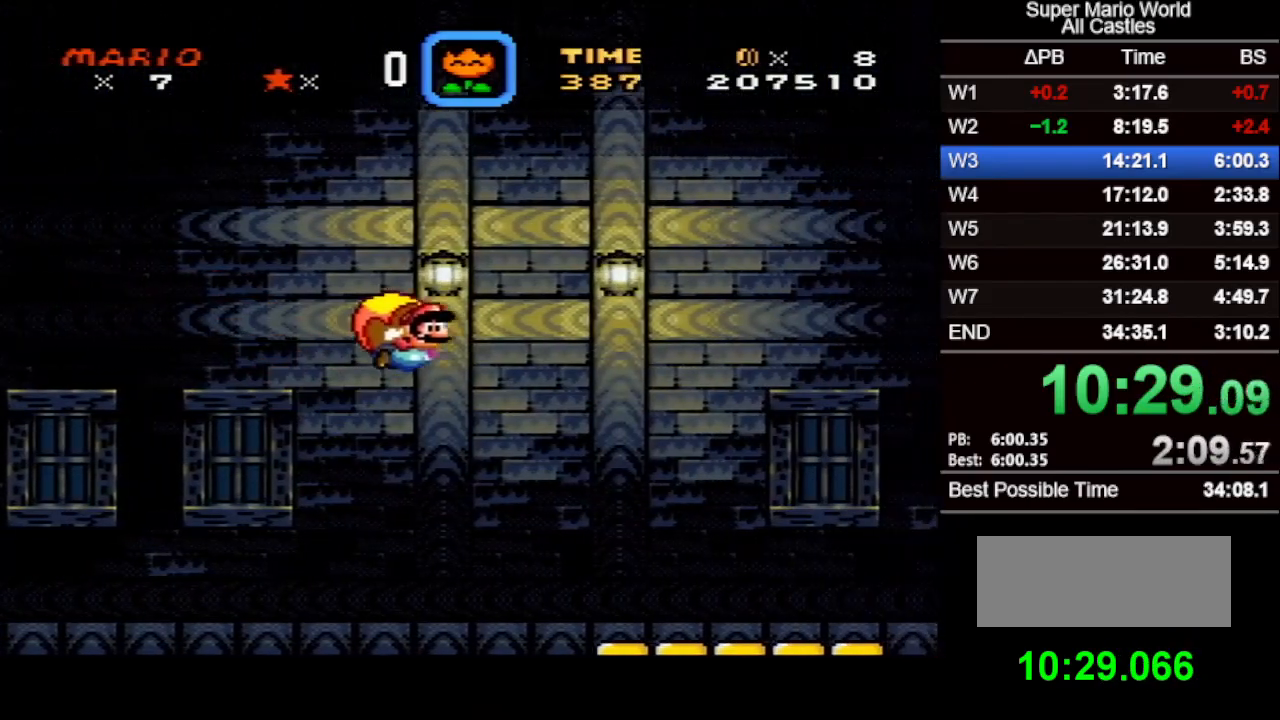
{"buttons": ["X"], "events": []}
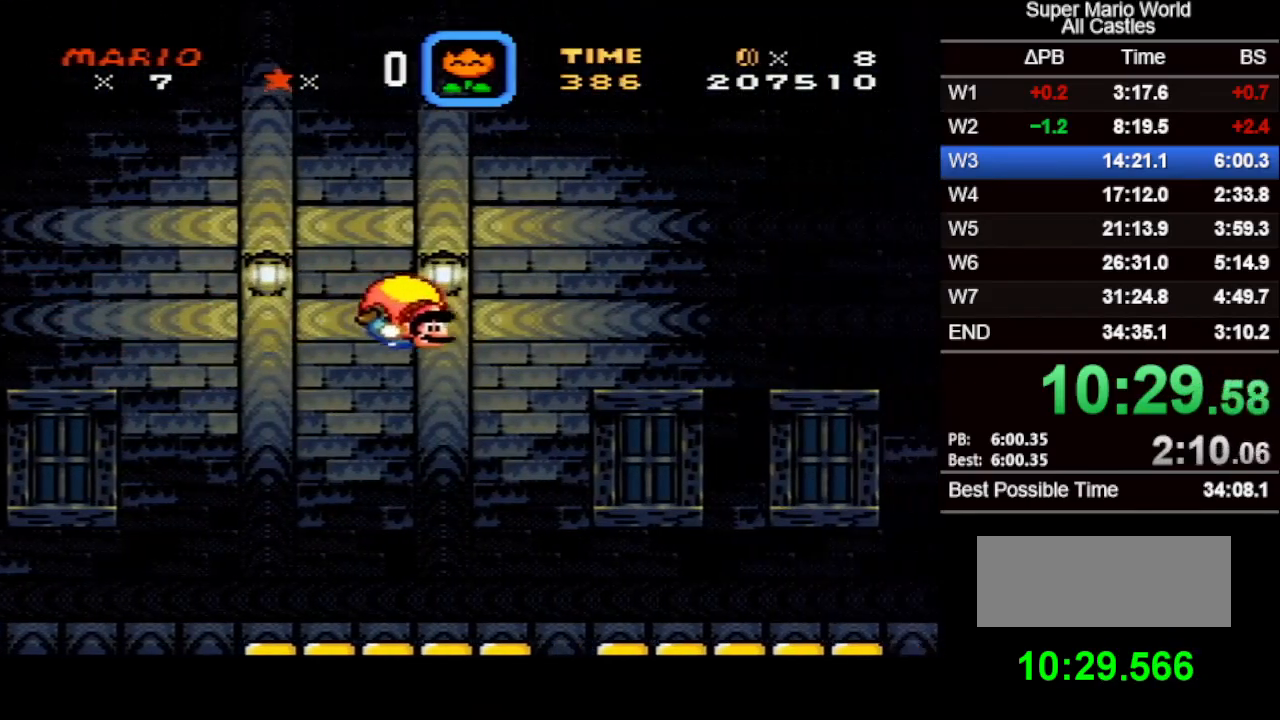
{"buttons": ["X"], "events": [[167, "DPAD_LEFT", "down"], [400, "DPAD_LEFT", "up"]]}
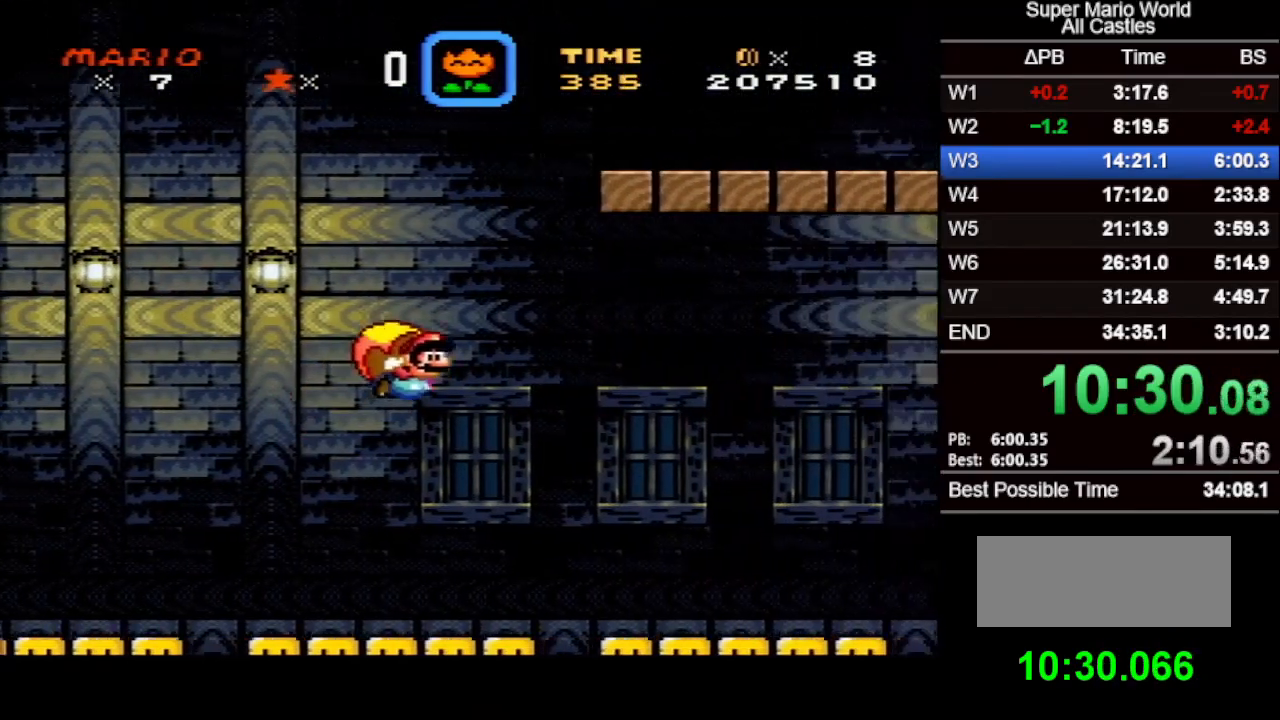
{"buttons": ["X"], "events": []}
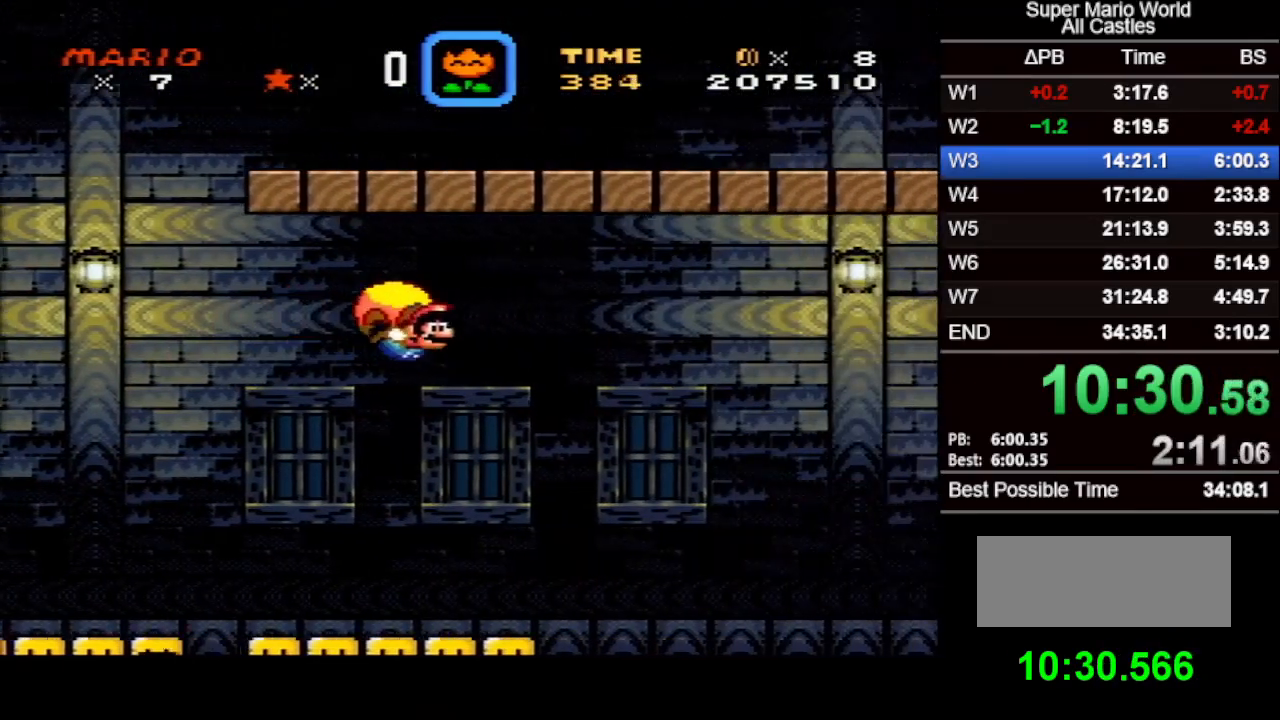
{"buttons": ["X"], "events": [[117, "DPAD_LEFT", "down"], [383, "DPAD_LEFT", "up"]]}
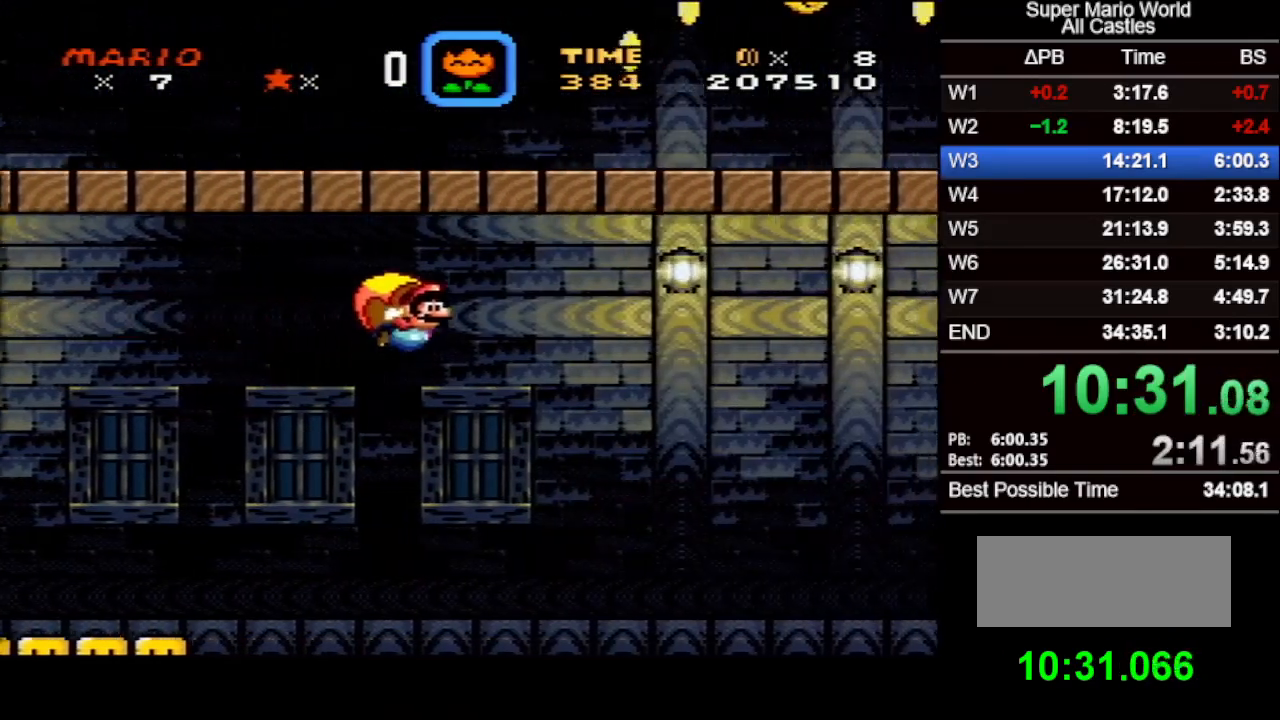
{"buttons": ["X"], "events": []}
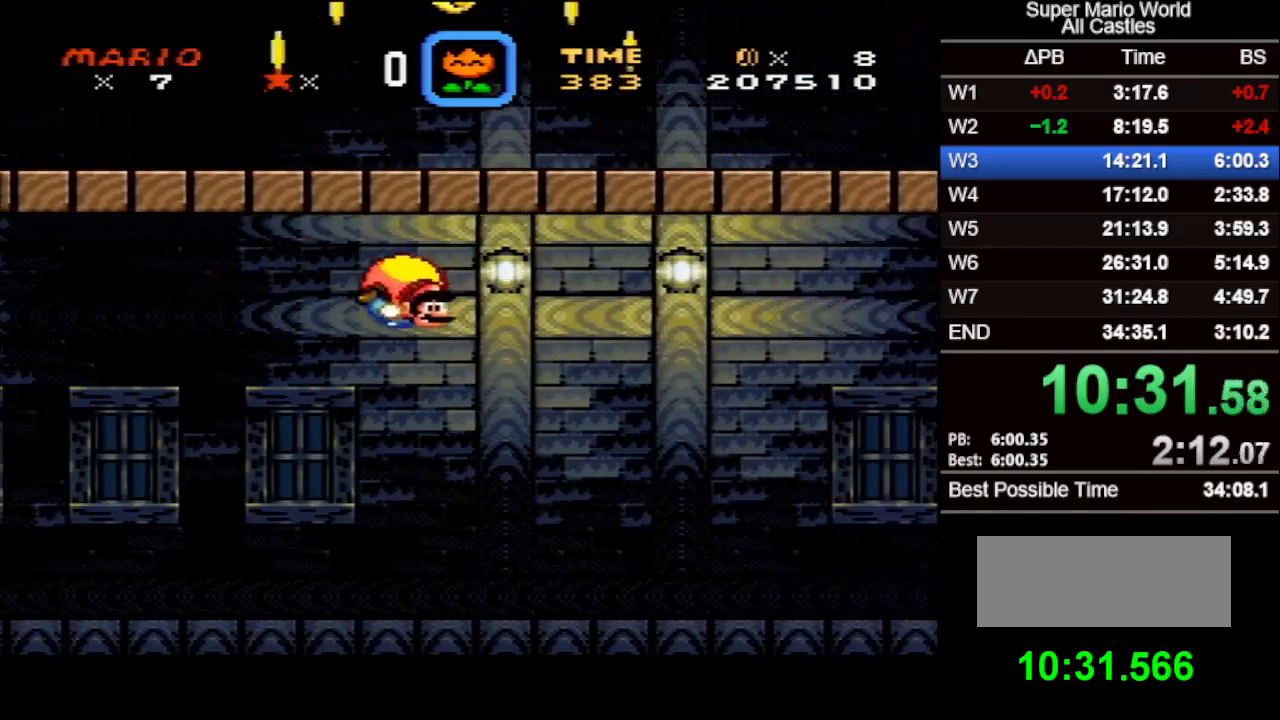
{"buttons": ["X", "DPAD_LEFT"], "events": [[100, "DPAD_LEFT", "down"]]}
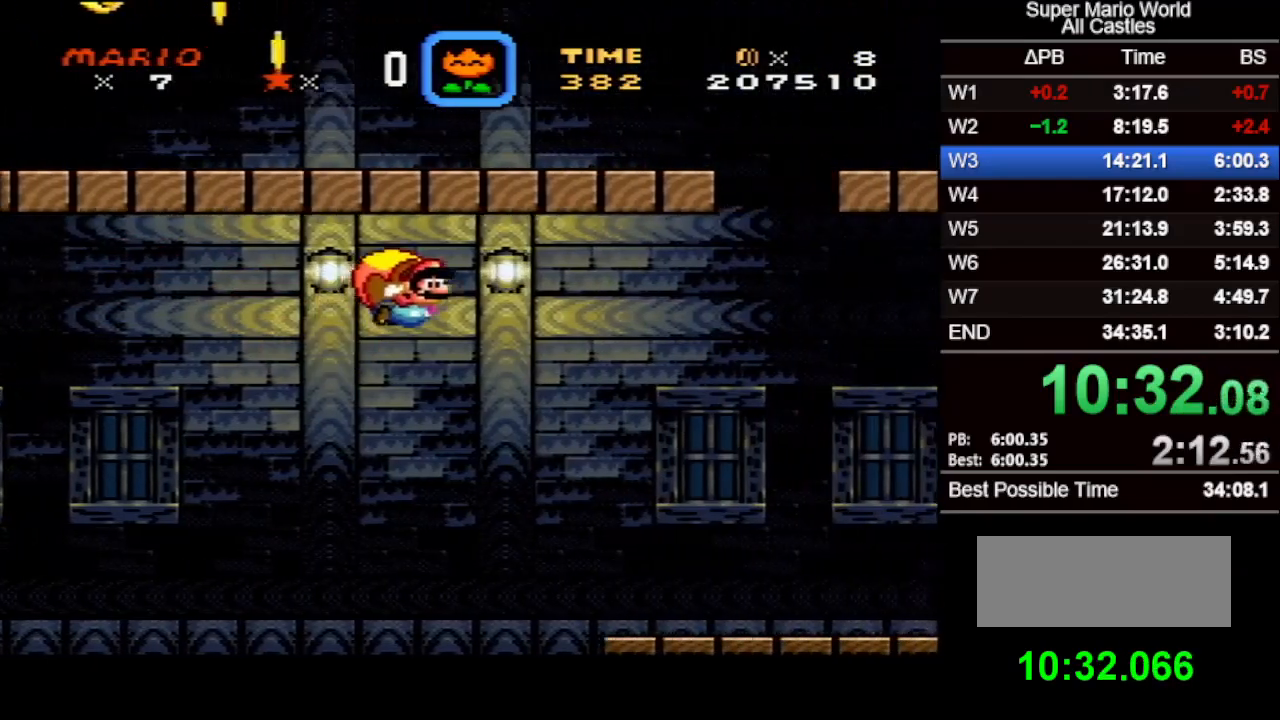
{"buttons": ["X", "DPAD_LEFT"], "events": []}
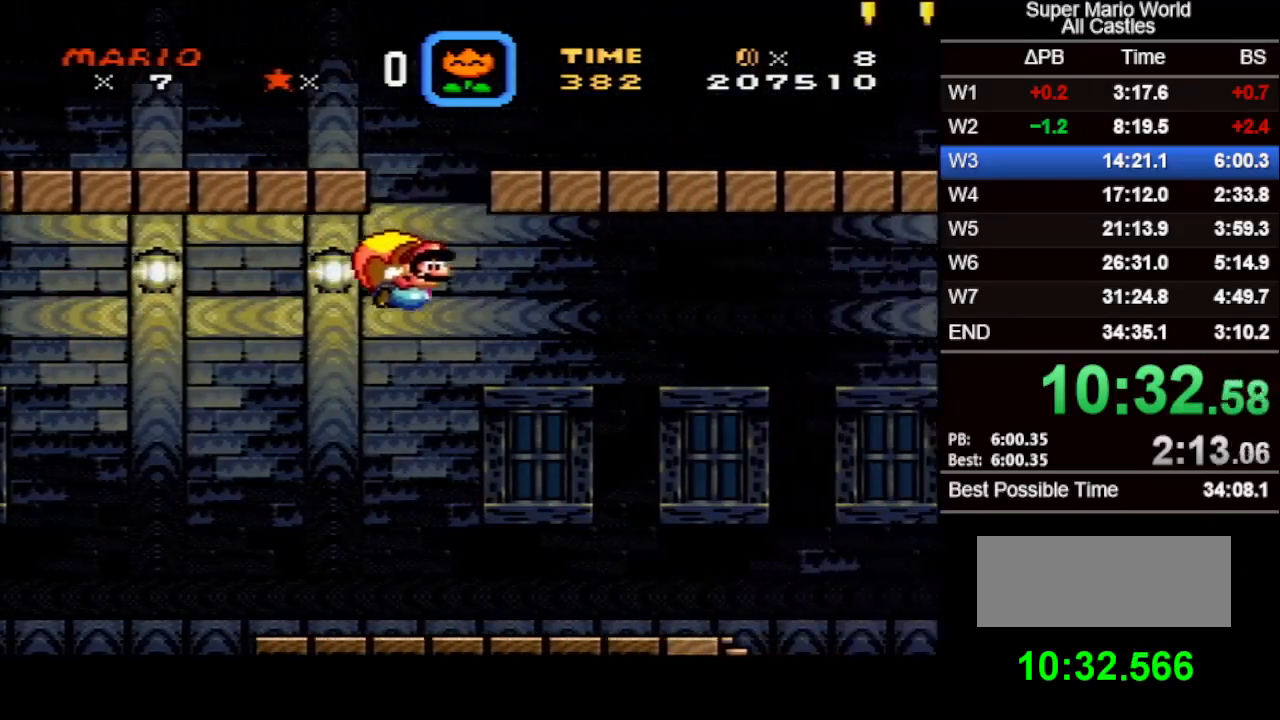
{"buttons": ["X", "DPAD_LEFT"], "events": []}
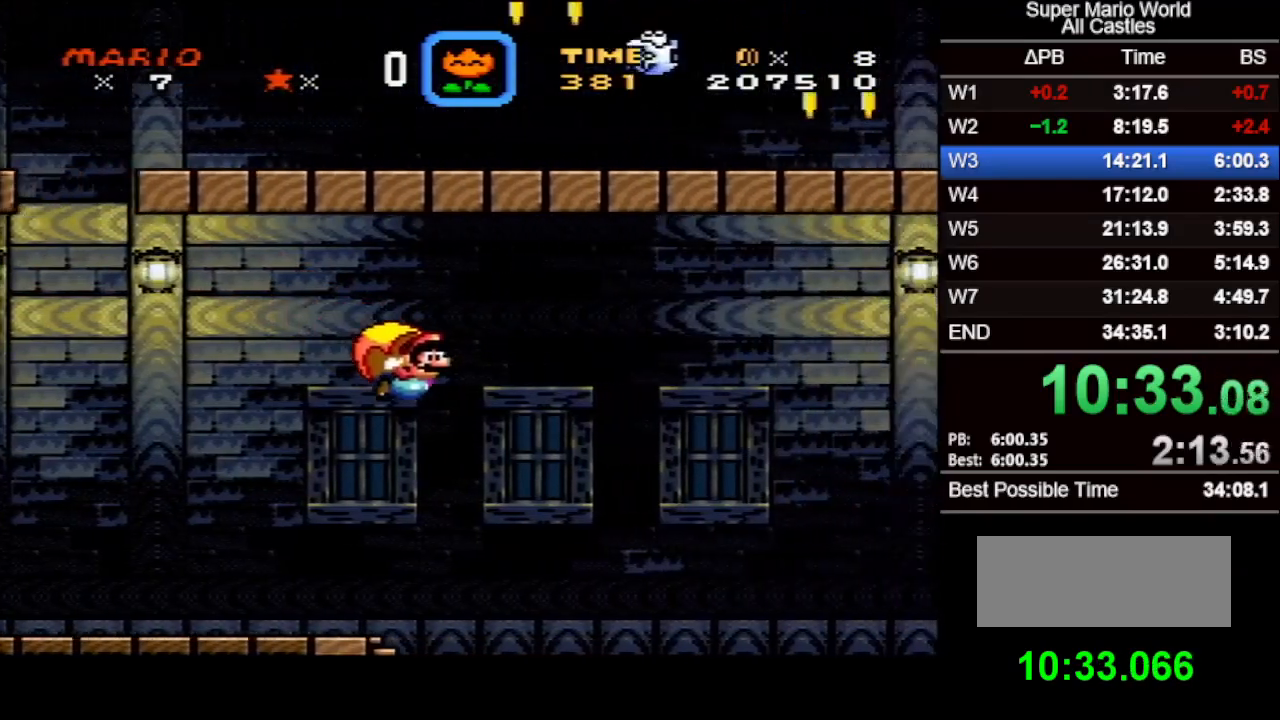
{"buttons": ["X"], "events": [[483, "DPAD_LEFT", "up"]]}
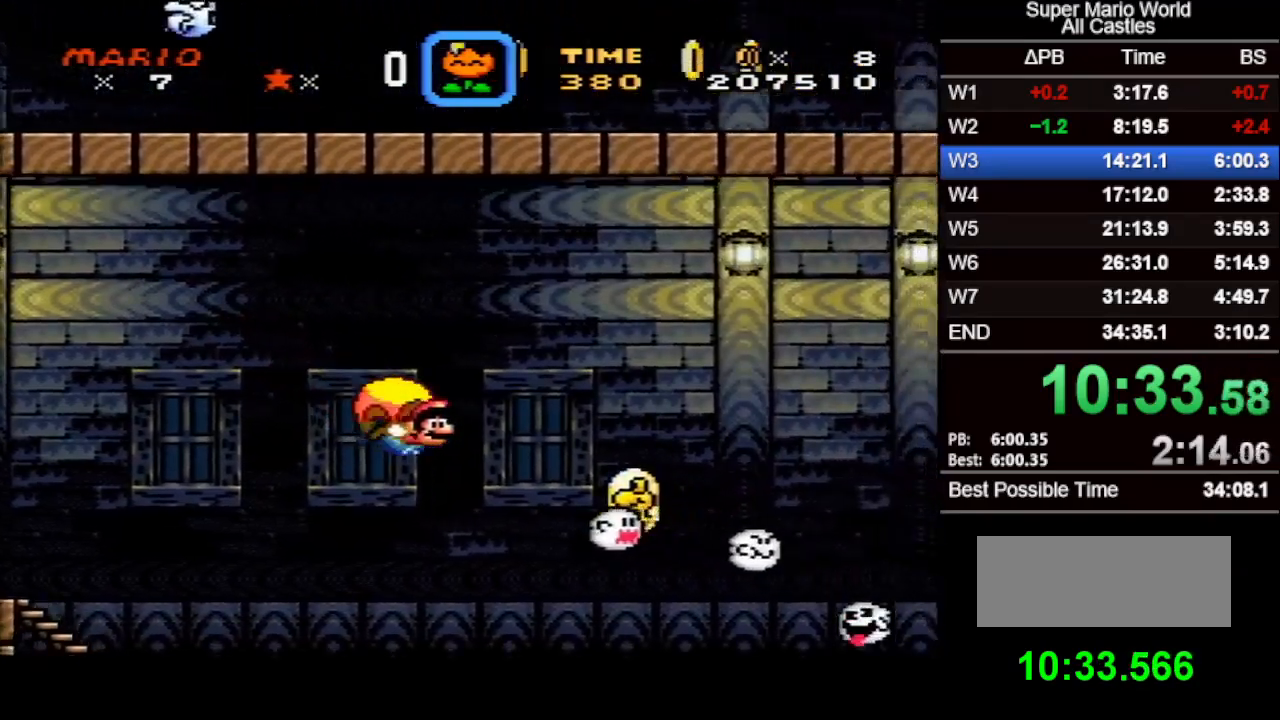
{"buttons": ["X"], "events": []}
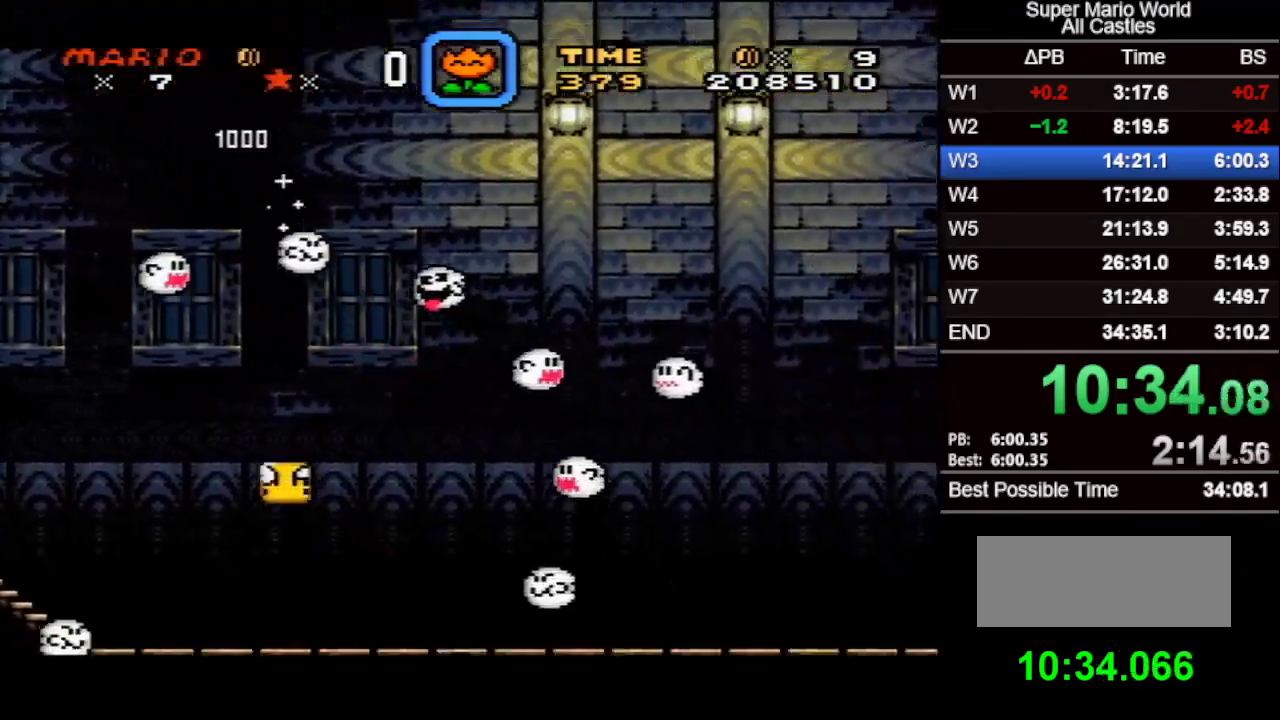
{"buttons": ["B", "X"], "events": [[67, "B", "down"], [133, "B", "up"], [433, "B", "down"]]}
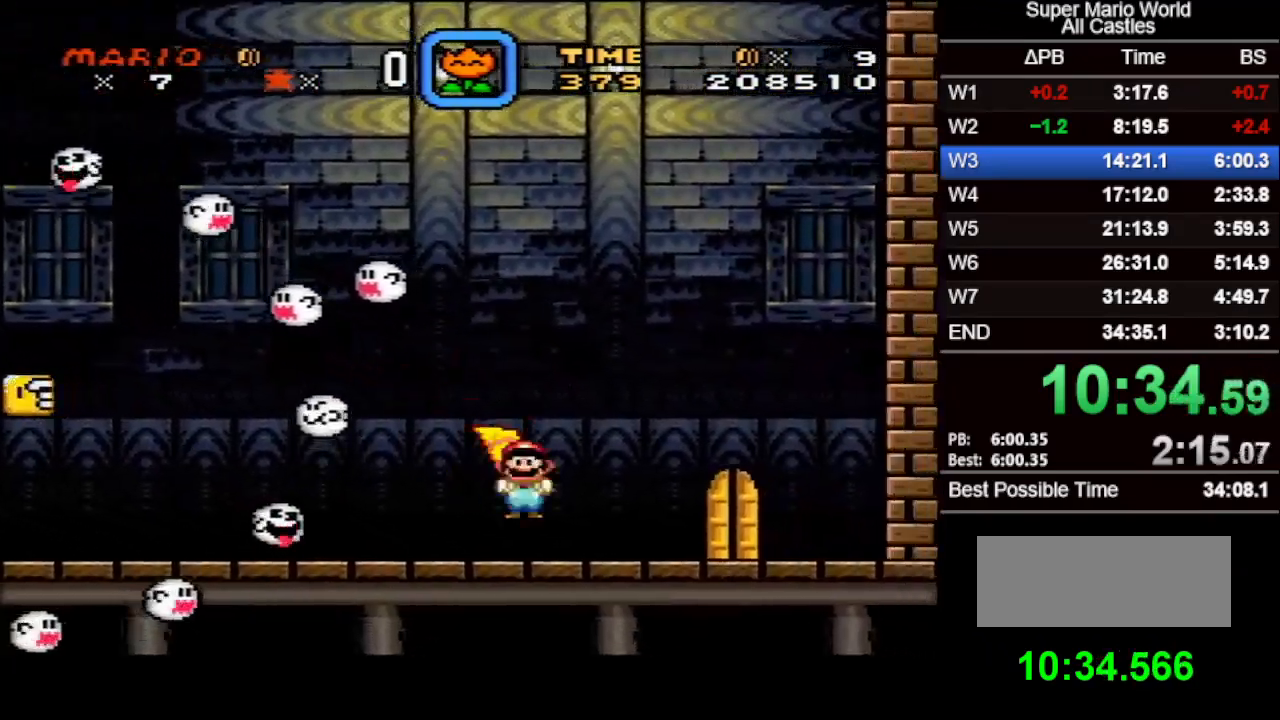
{"buttons": ["X"], "events": [[17, "B", "up"], [333, "DPAD_UP", "down"], [500, "DPAD_UP", "up"]]}
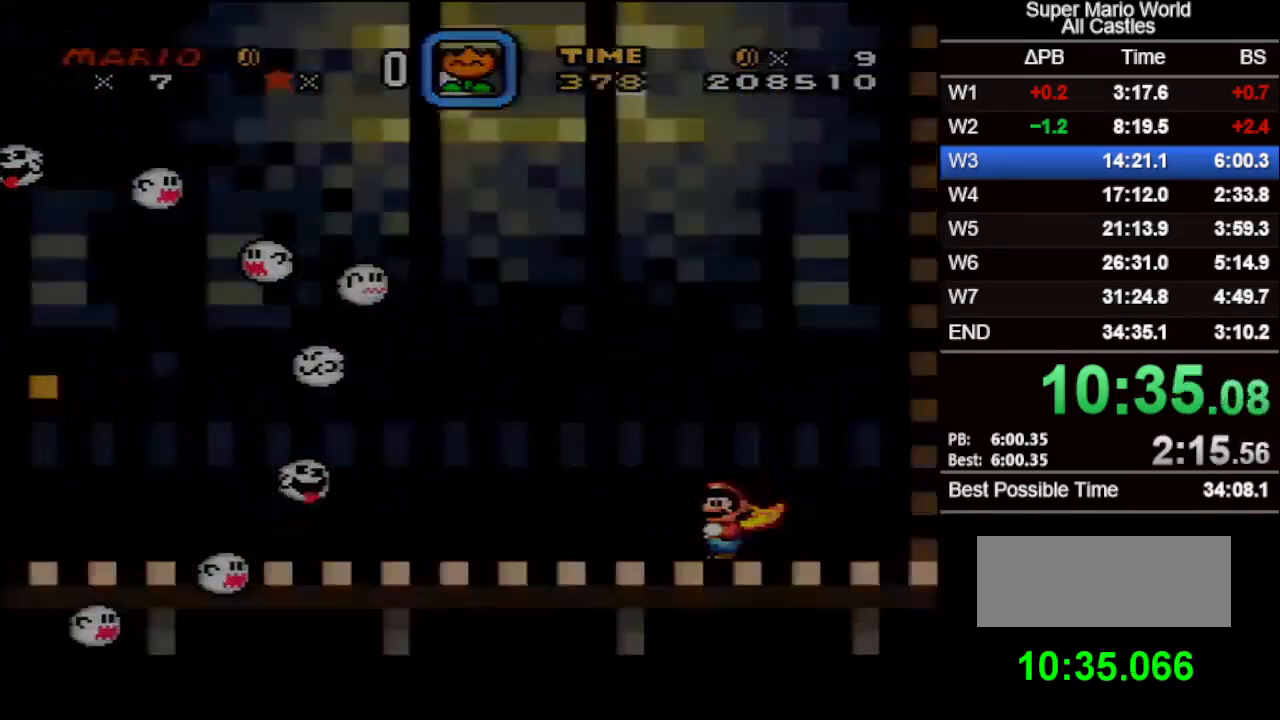
{"buttons": ["X"], "events": []}
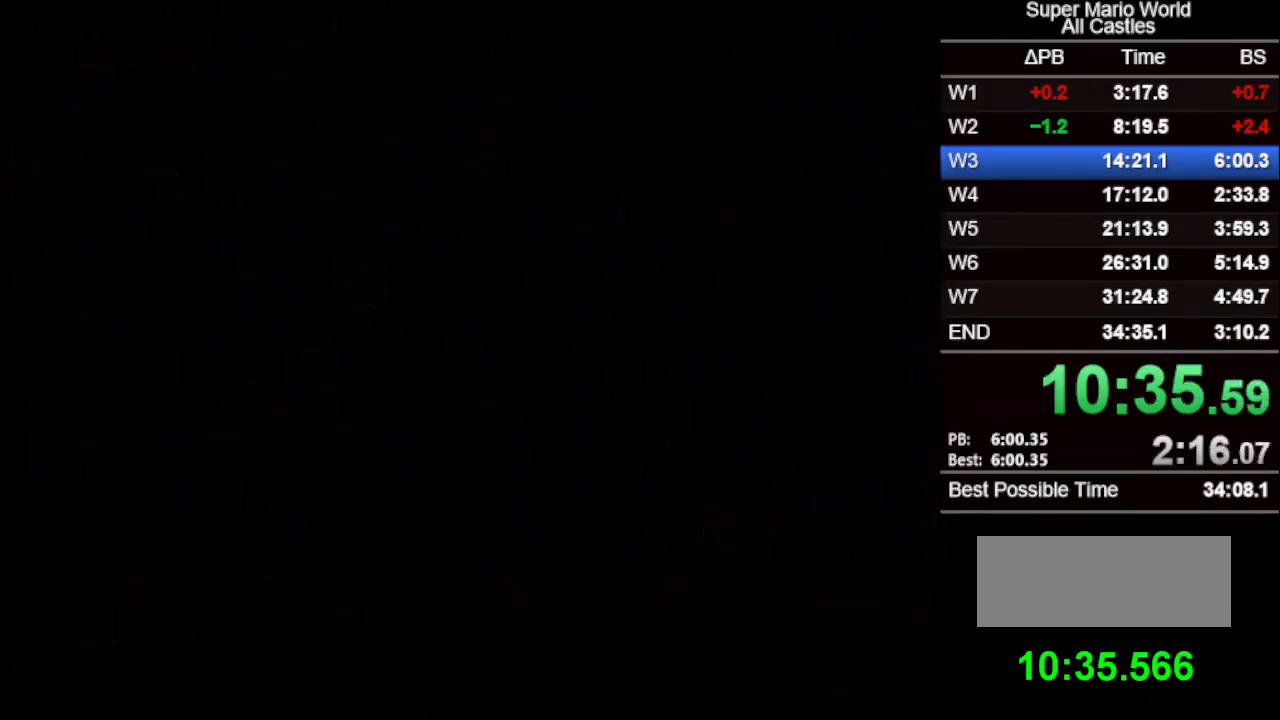
{"buttons": ["X", "DPAD_RIGHT"], "events": [[133, "DPAD_RIGHT", "down"]]}
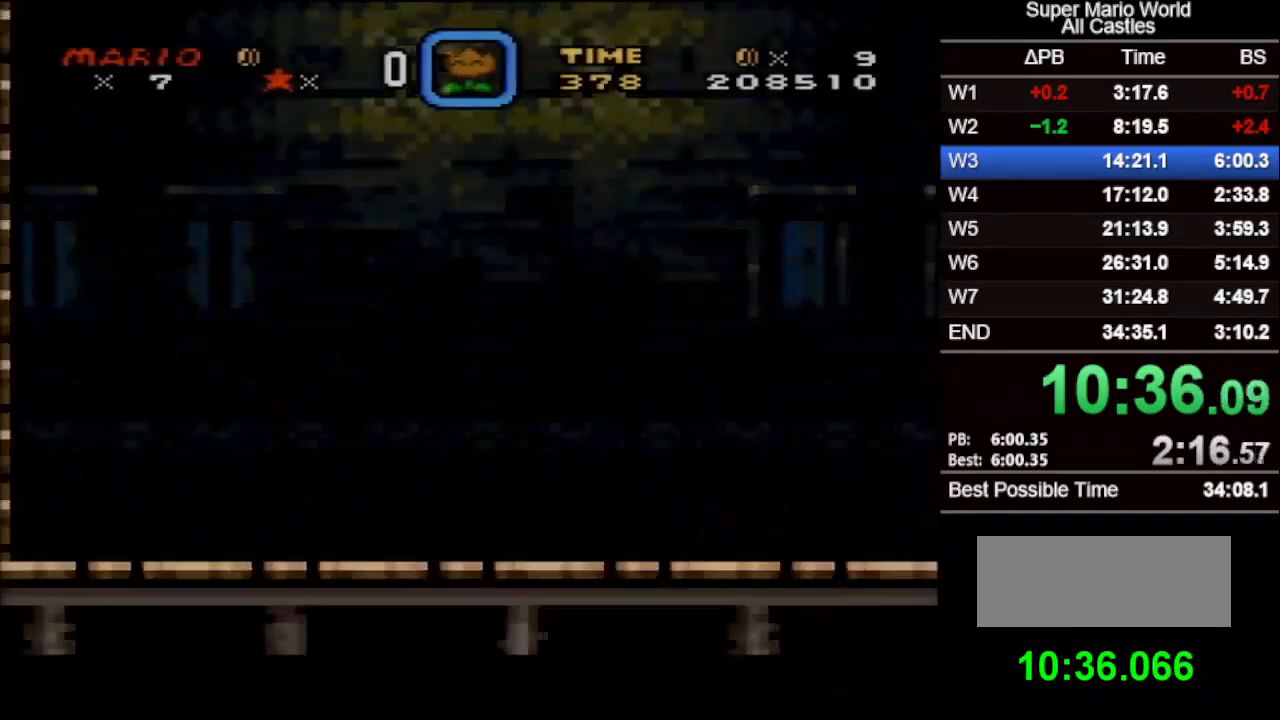
{"buttons": ["X", "DPAD_RIGHT"], "events": []}
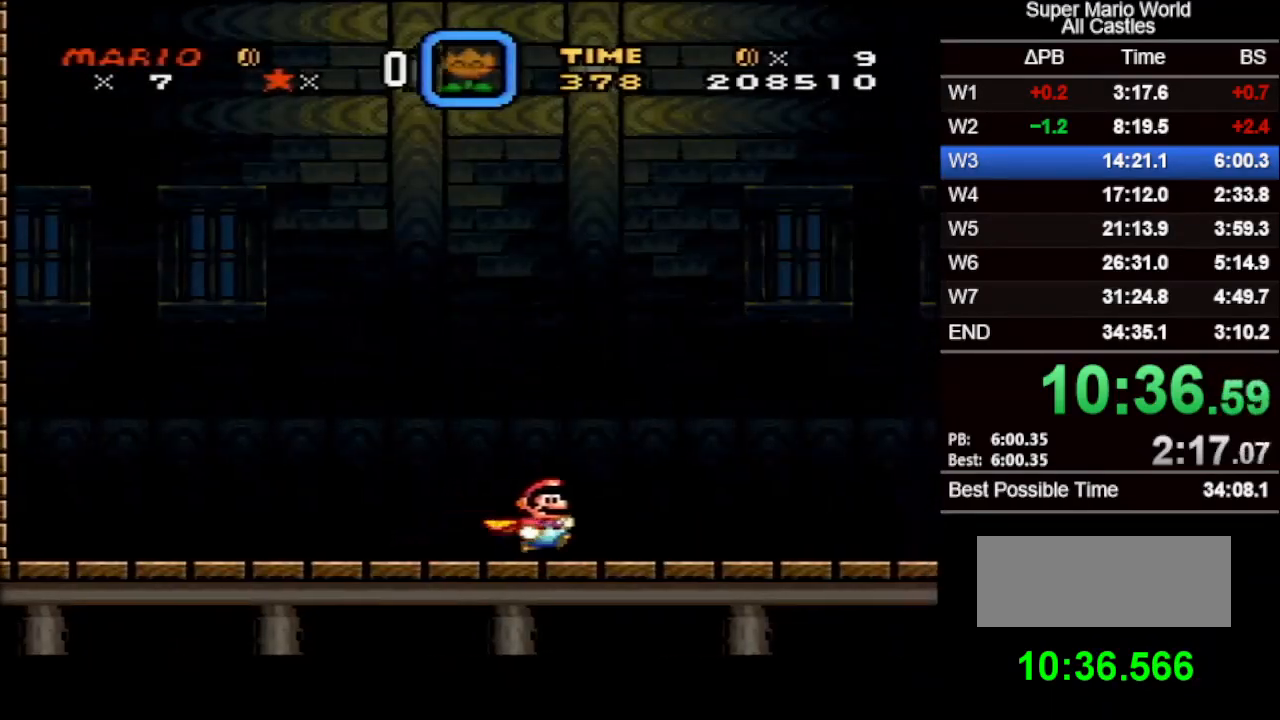
{"buttons": ["X", "DPAD_RIGHT"], "events": []}
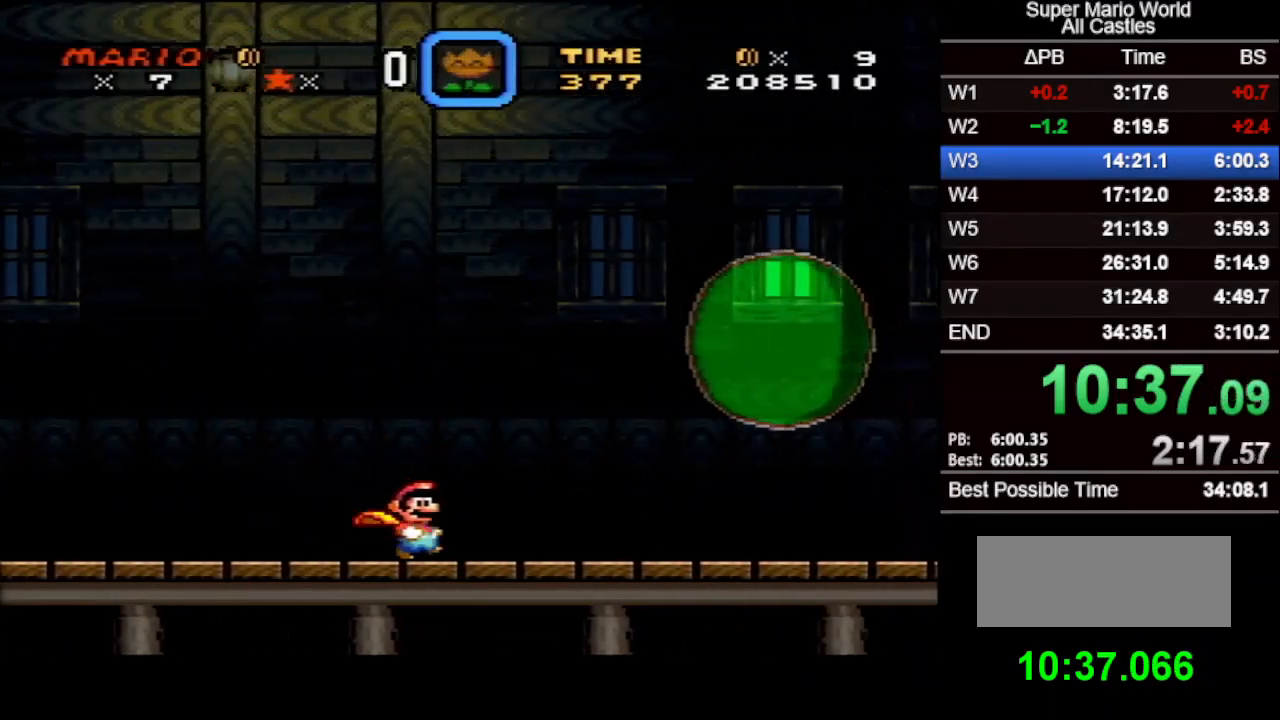
{"buttons": ["X", "DPAD_RIGHT"], "events": []}
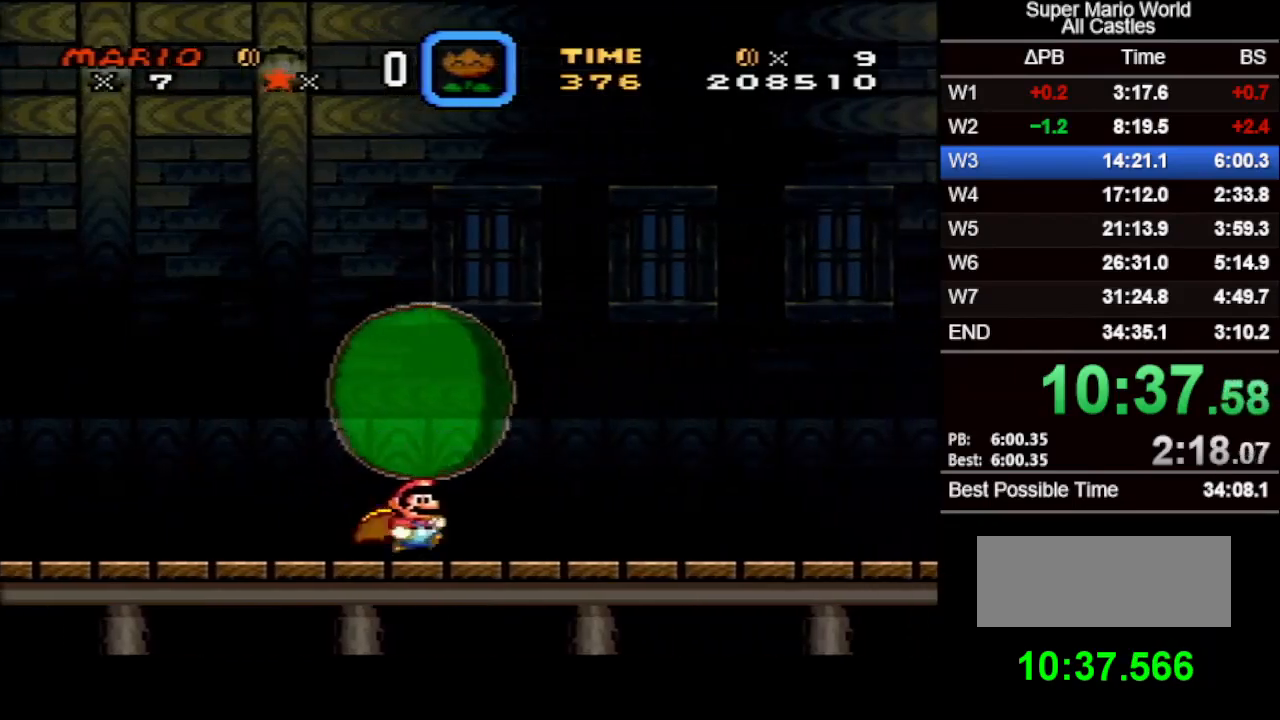
{"buttons": ["X", "DPAD_RIGHT"], "events": []}
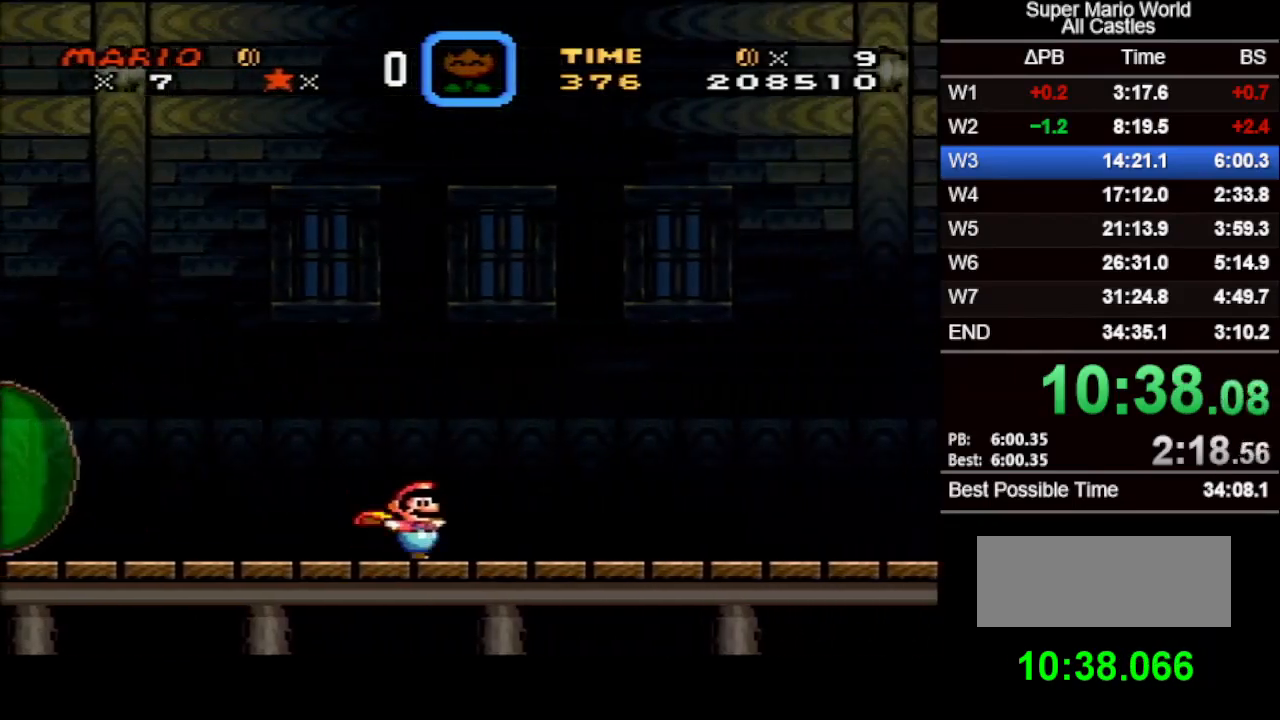
{"buttons": ["X", "DPAD_RIGHT"], "events": []}
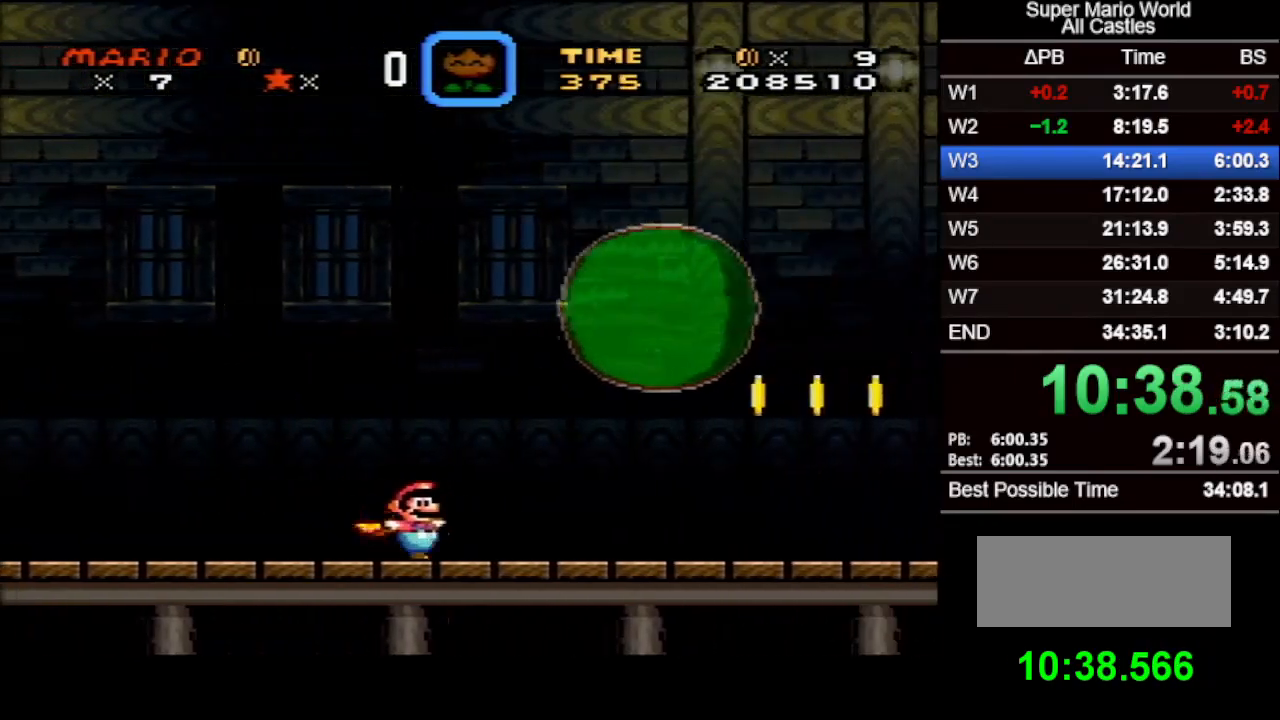
{"buttons": ["A", "X", "DPAD_RIGHT"], "events": [[367, "A", "down"]]}